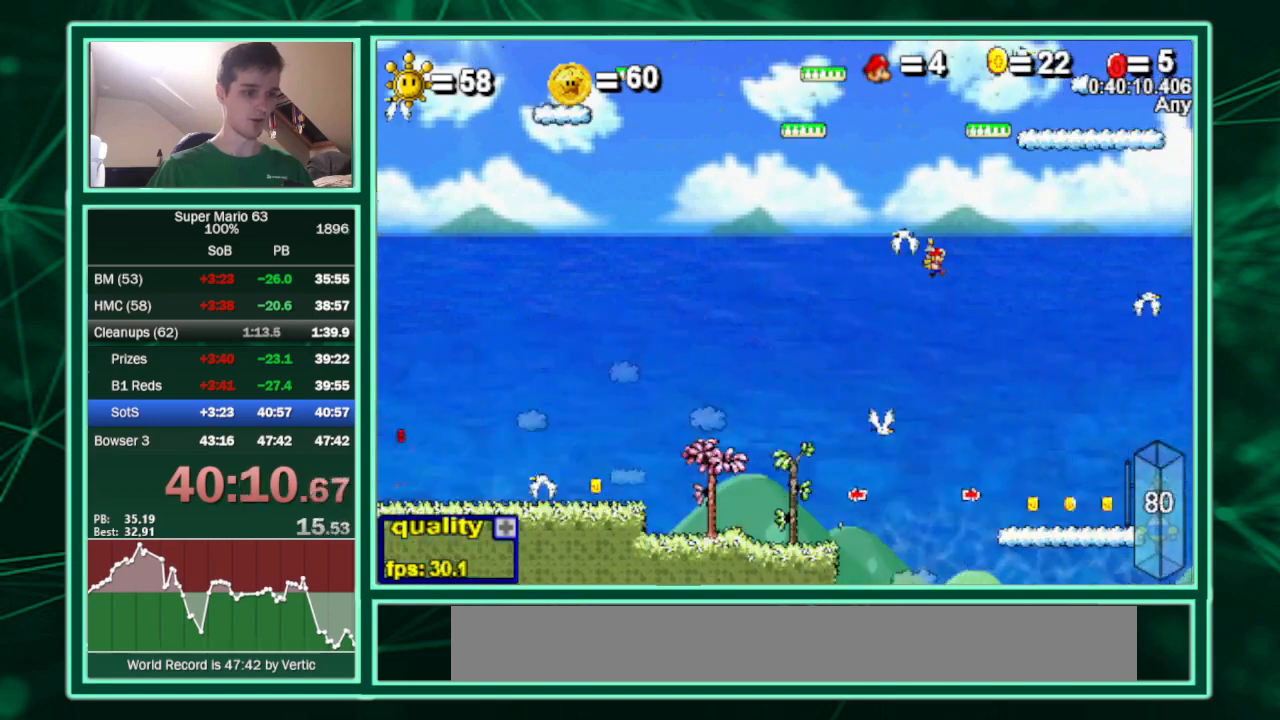
Gameplay with keyboard; each line is a JSON object with the keys held at the frame after it. "events" lists presses ("down") and releases ("up") of "c", "down", "equals", "left", "minus", "p", "right", "semicolon", "shift", "up", "x" and "z" between this image and that frame as [ms after this image, input, new state], when the widget could be followed in between. No other keys are recorded. Mouse input is not recorded.
{"keys": ["right"], "events": [[233, "c", "up"]]}
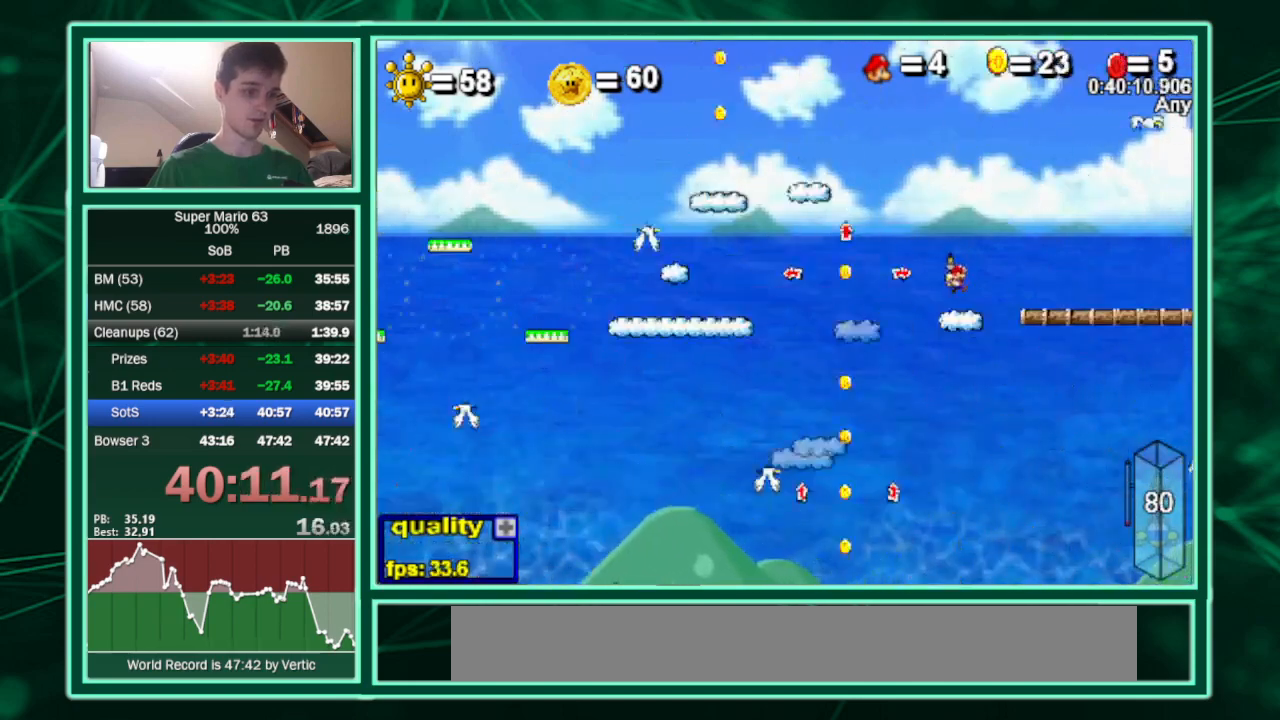
{"keys": ["right"], "events": []}
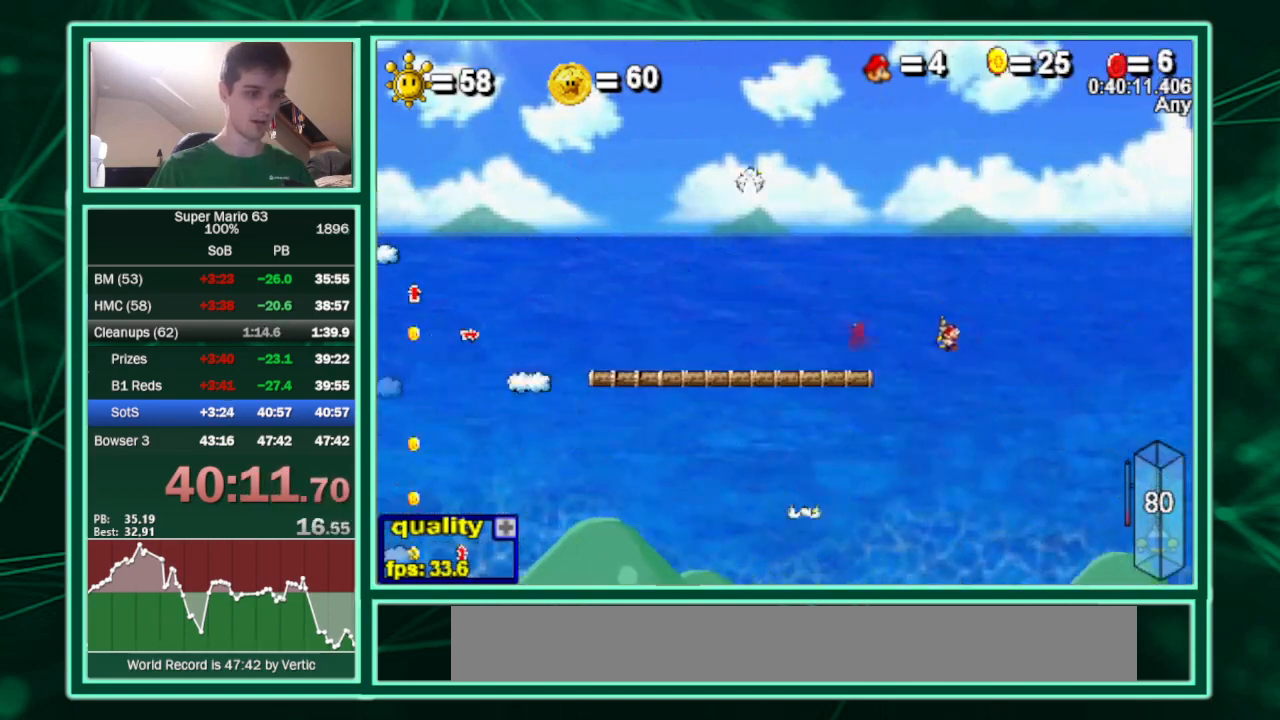
{"keys": [], "events": [[133, "left", "down"], [167, "right", "up"], [433, "left", "up"]]}
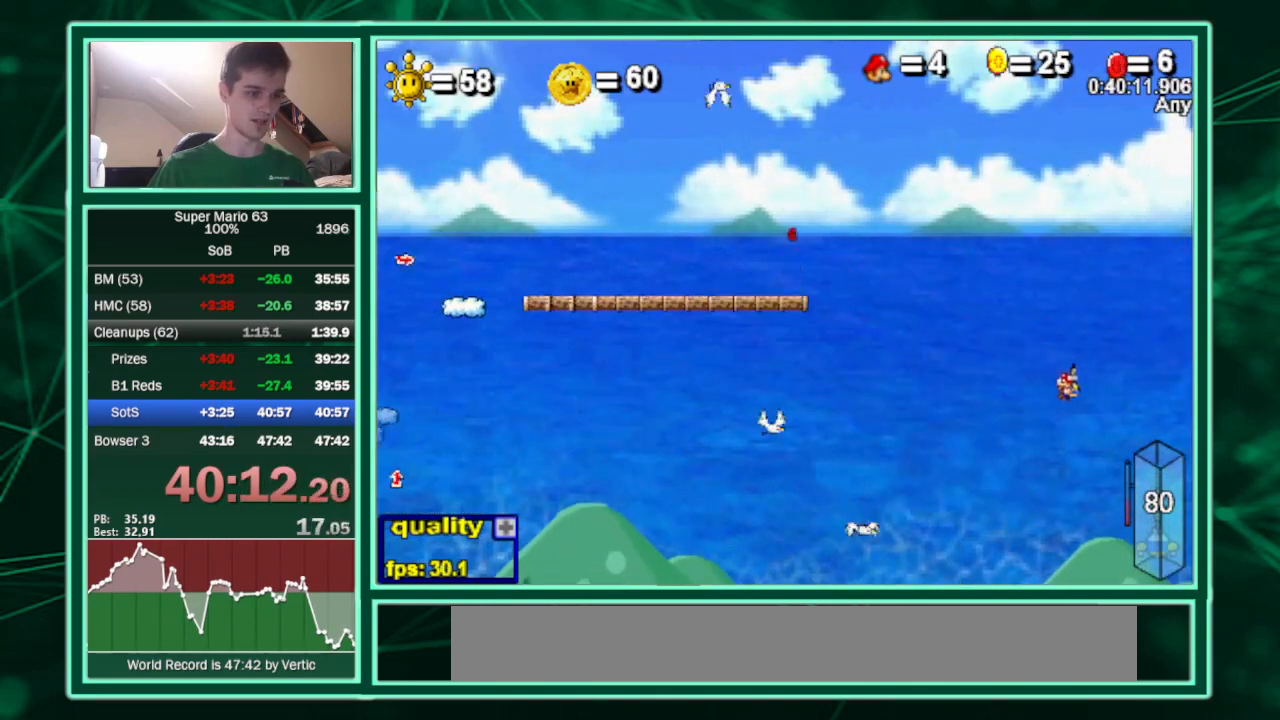
{"keys": ["up"], "events": [[233, "left", "down"], [267, "left", "up"], [500, "up", "down"]]}
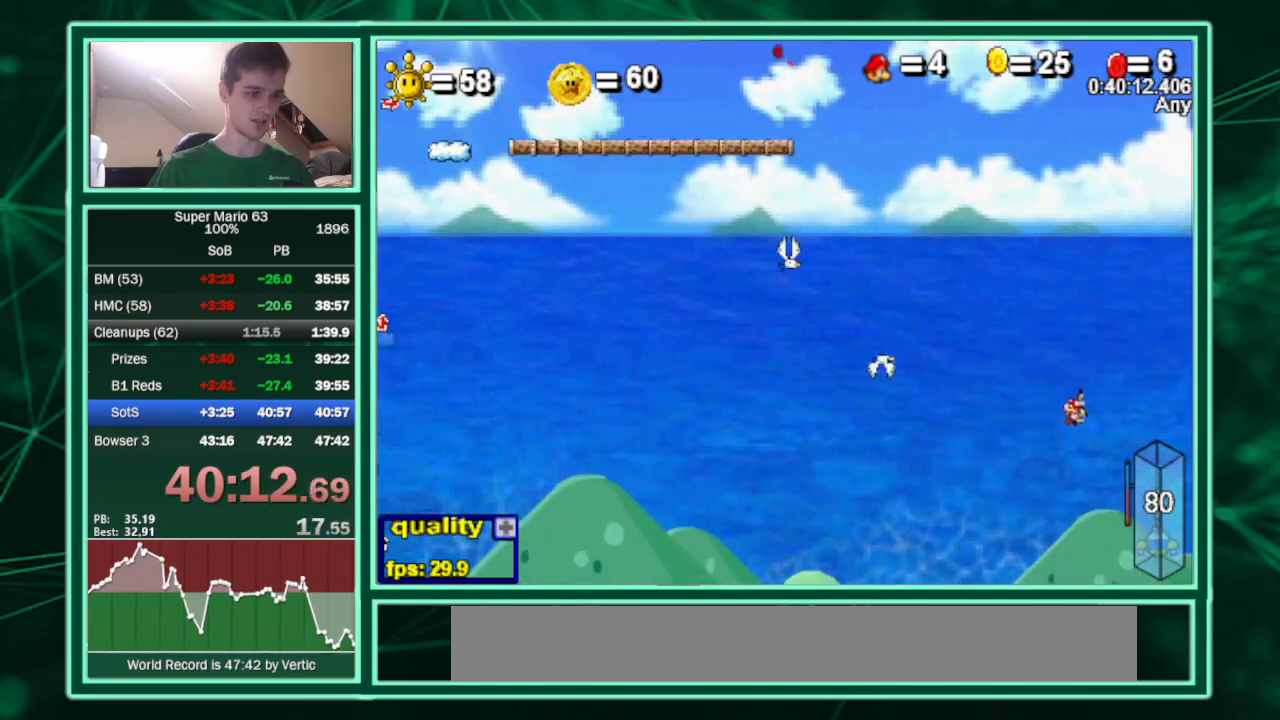
{"keys": ["left", "up"], "events": [[467, "left", "down"]]}
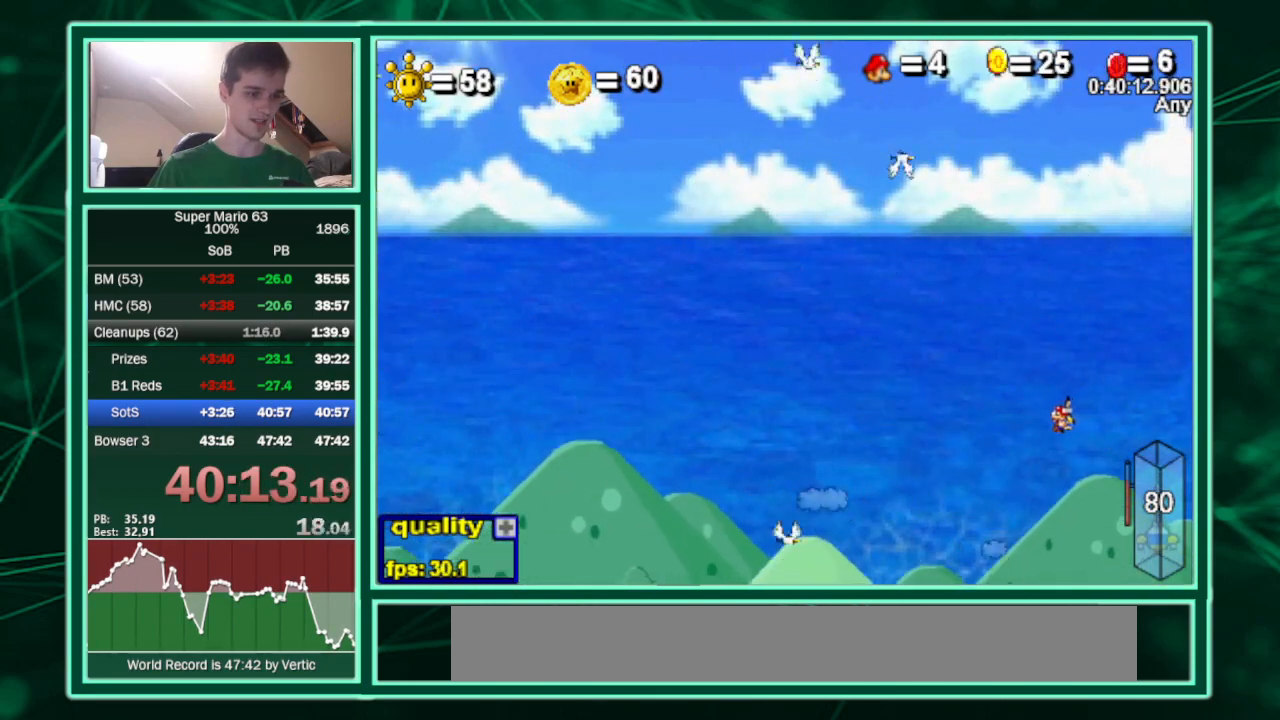
{"keys": [], "events": [[67, "left", "up"], [67, "up", "up"]]}
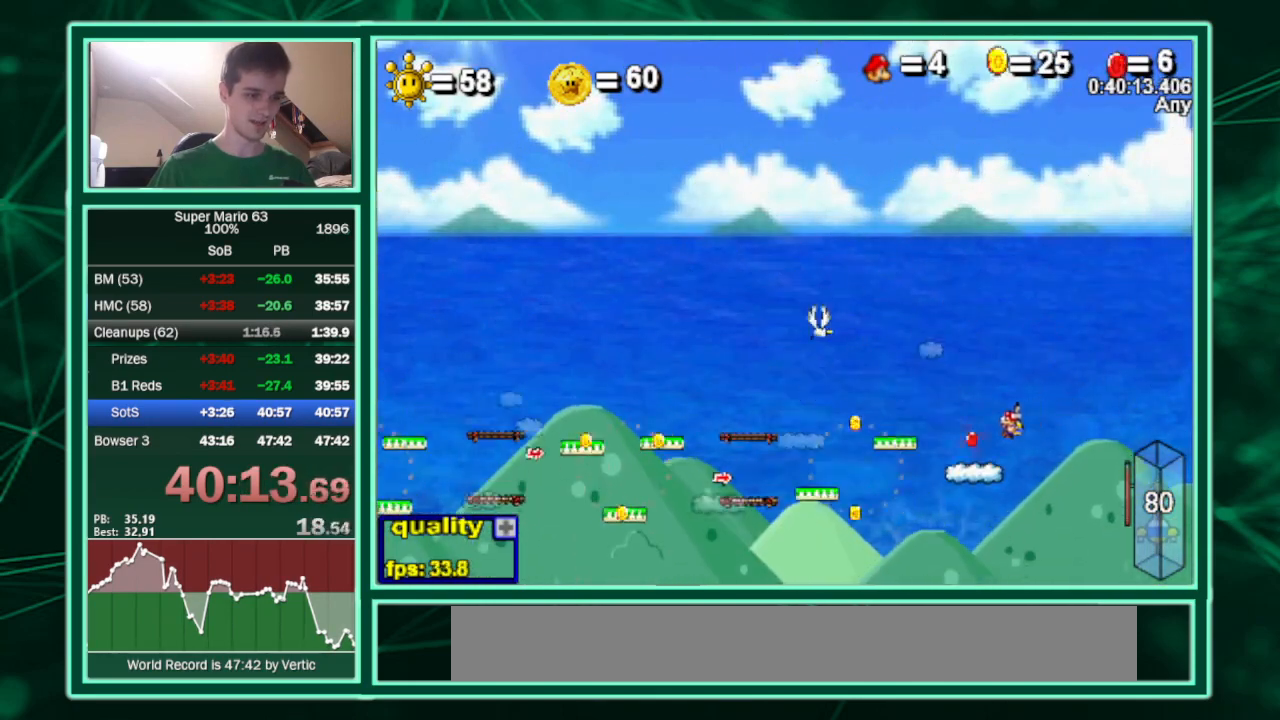
{"keys": ["left", "minus"], "events": [[33, "left", "down"], [467, "minus", "down"]]}
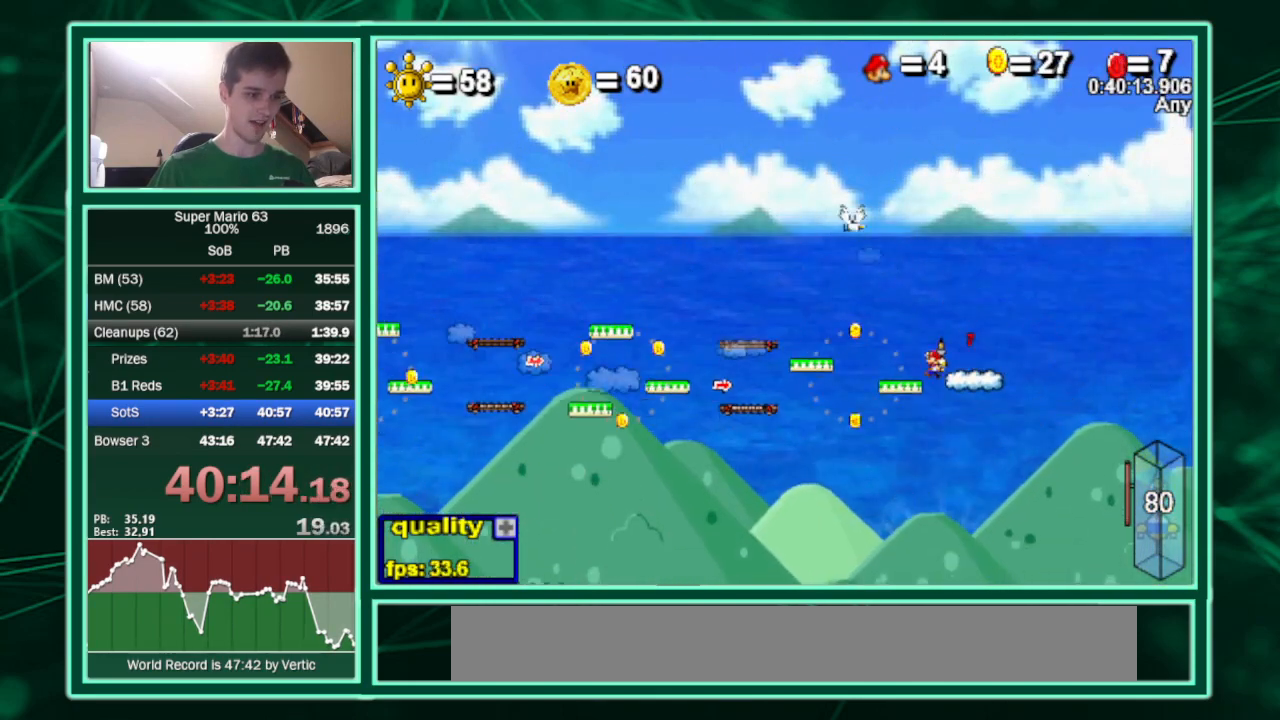
{"keys": ["left"], "events": [[67, "minus", "up"]]}
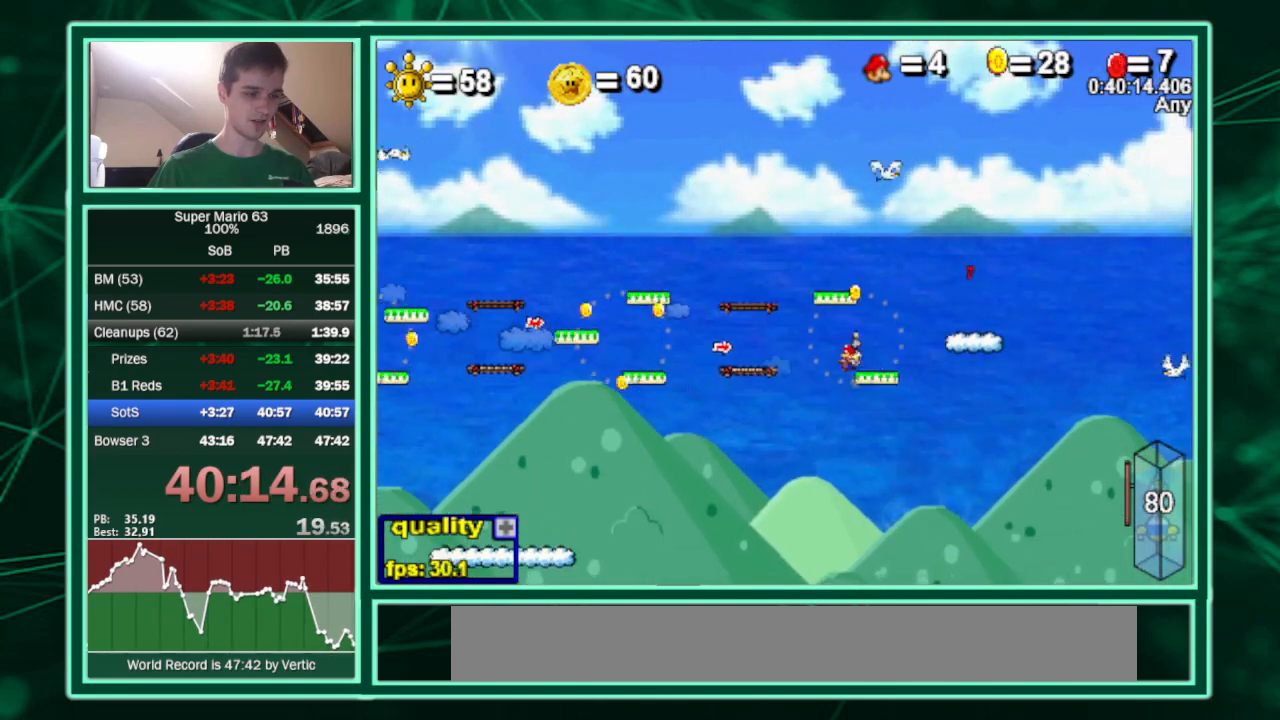
{"keys": ["left"], "events": []}
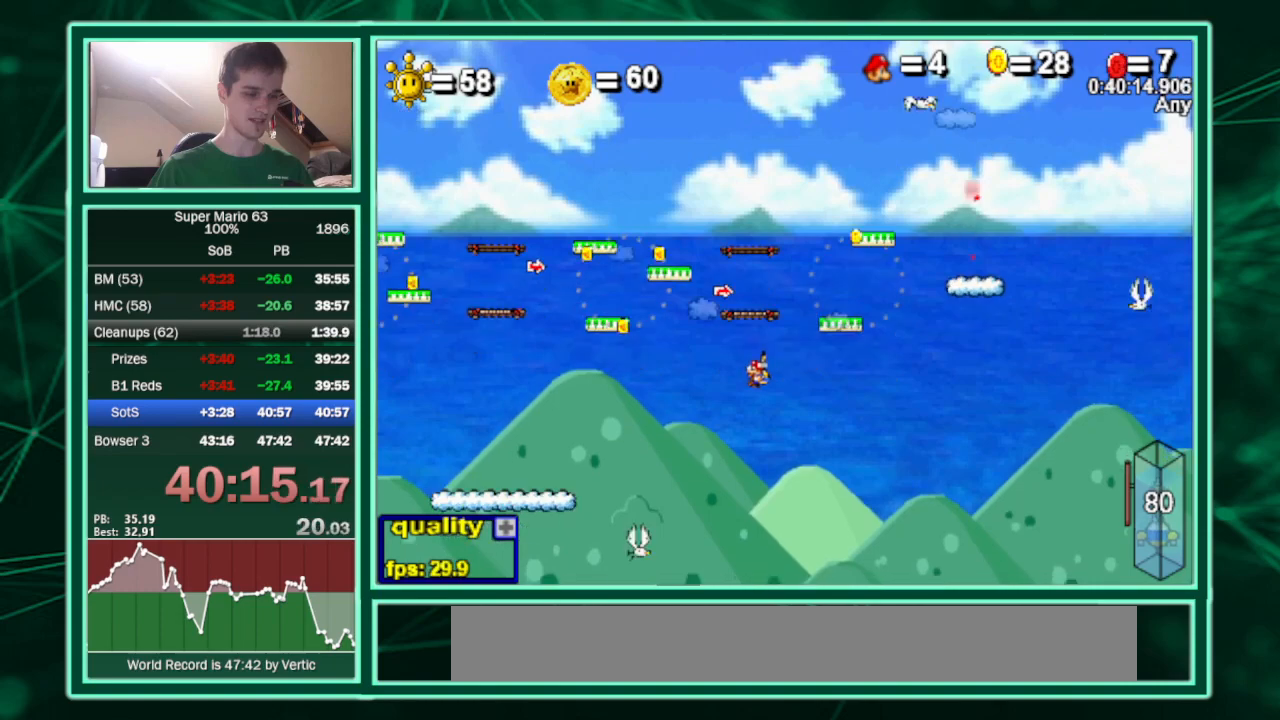
{"keys": ["left"], "events": []}
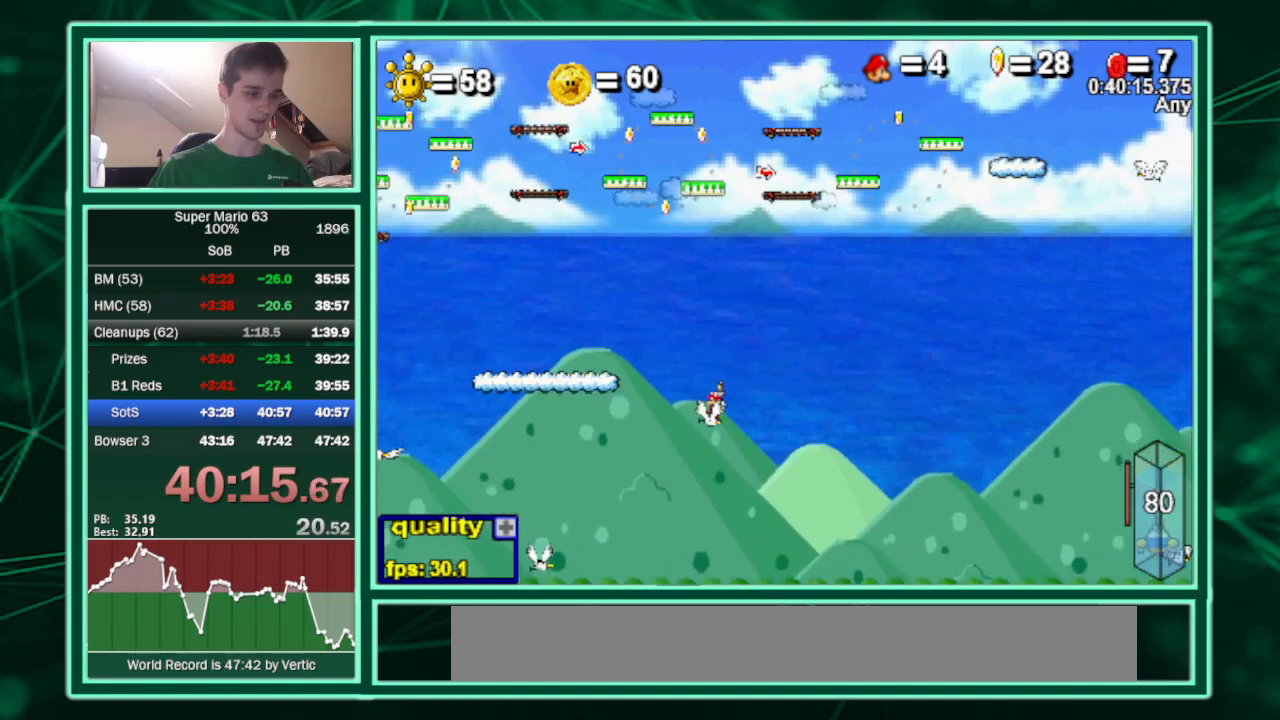
{"keys": ["left"], "events": []}
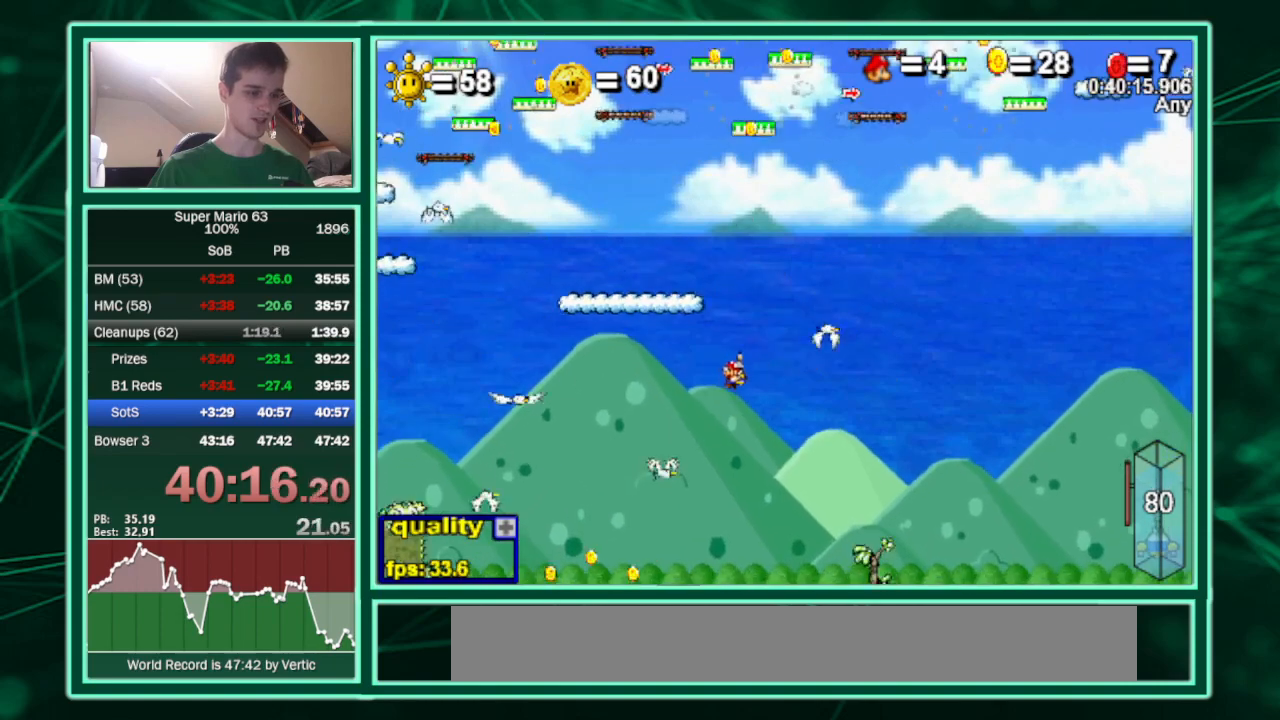
{"keys": ["left"], "events": []}
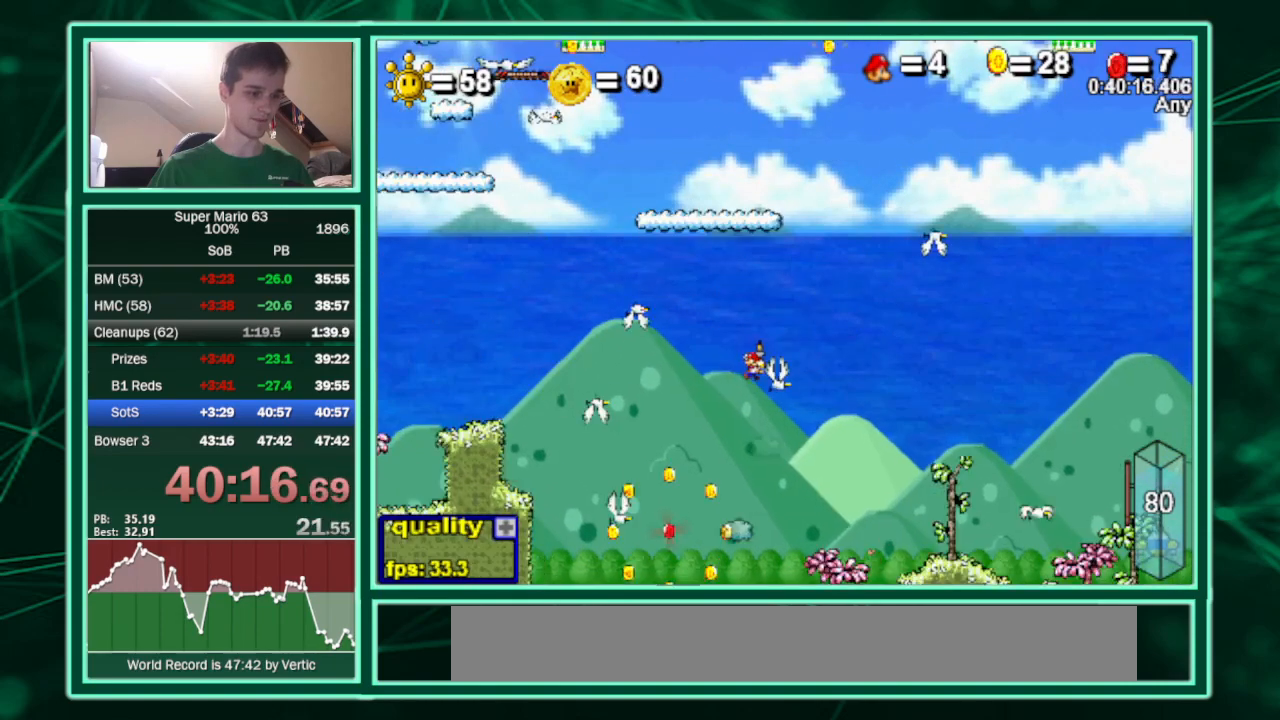
{"keys": ["left"], "events": []}
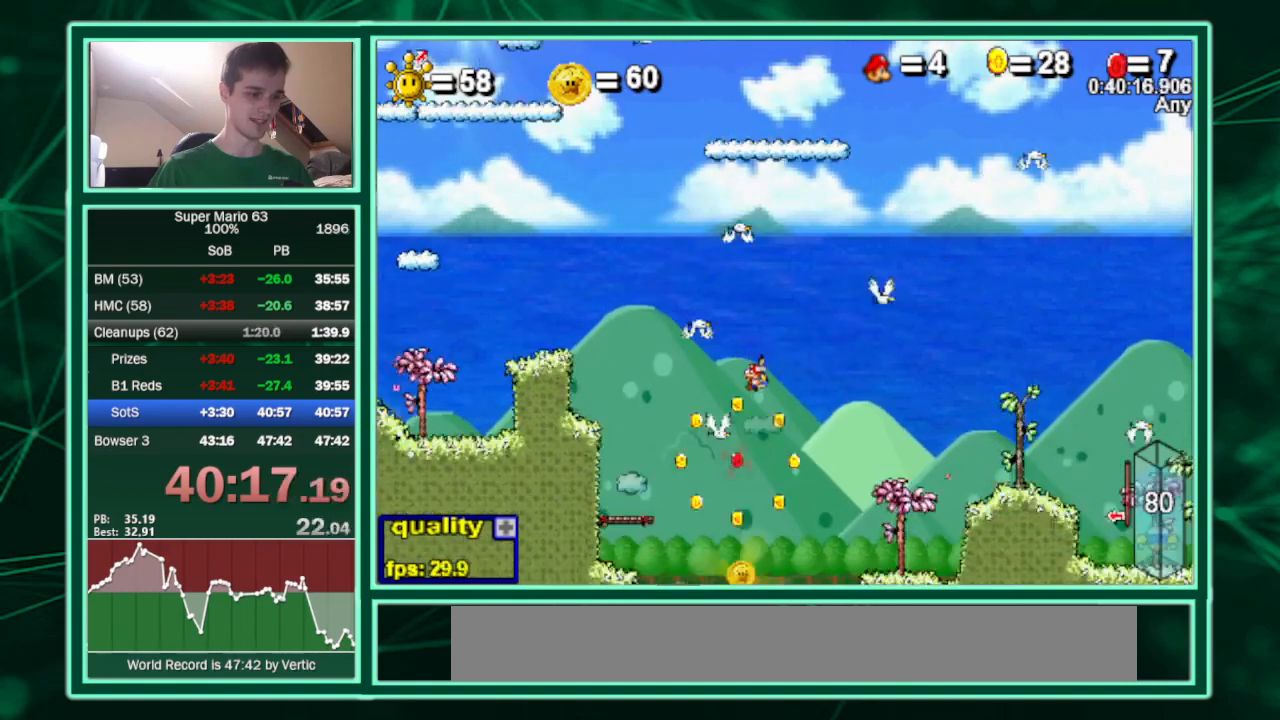
{"keys": [], "events": [[167, "left", "up"], [167, "z", "down"], [333, "z", "up"]]}
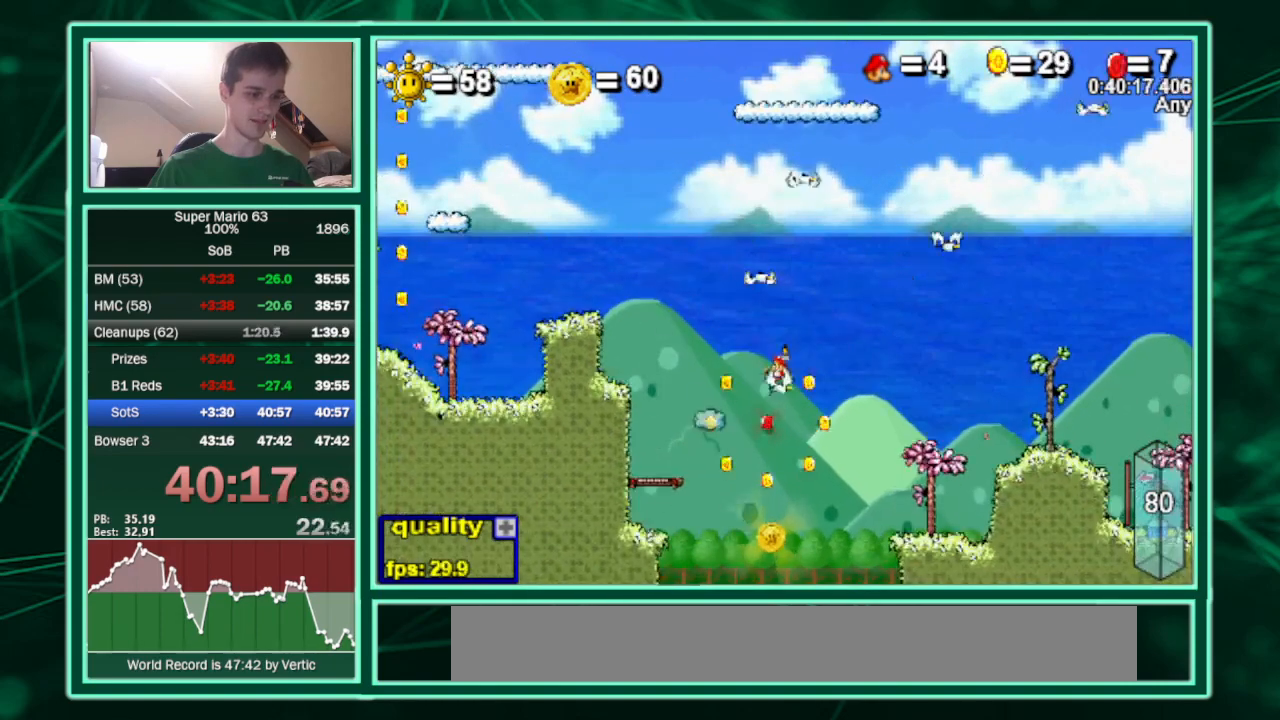
{"keys": ["left"], "events": [[200, "left", "down"]]}
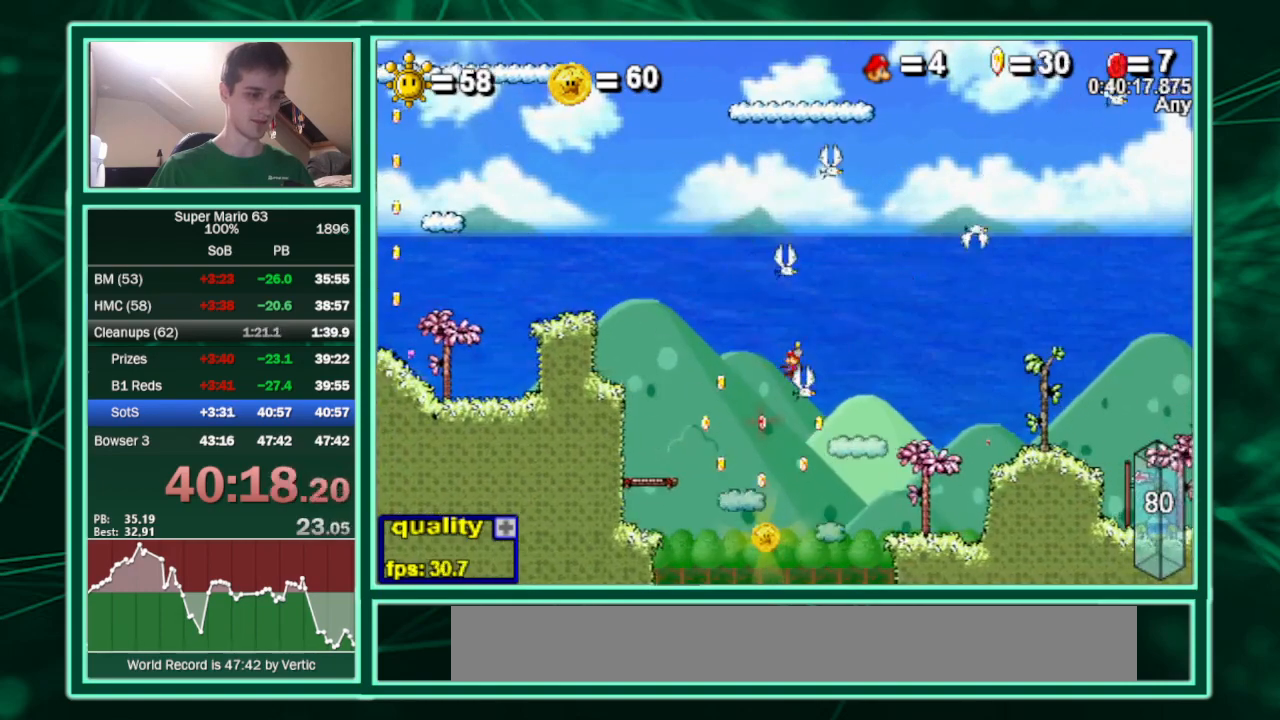
{"keys": ["left", "z"], "events": [[433, "z", "down"]]}
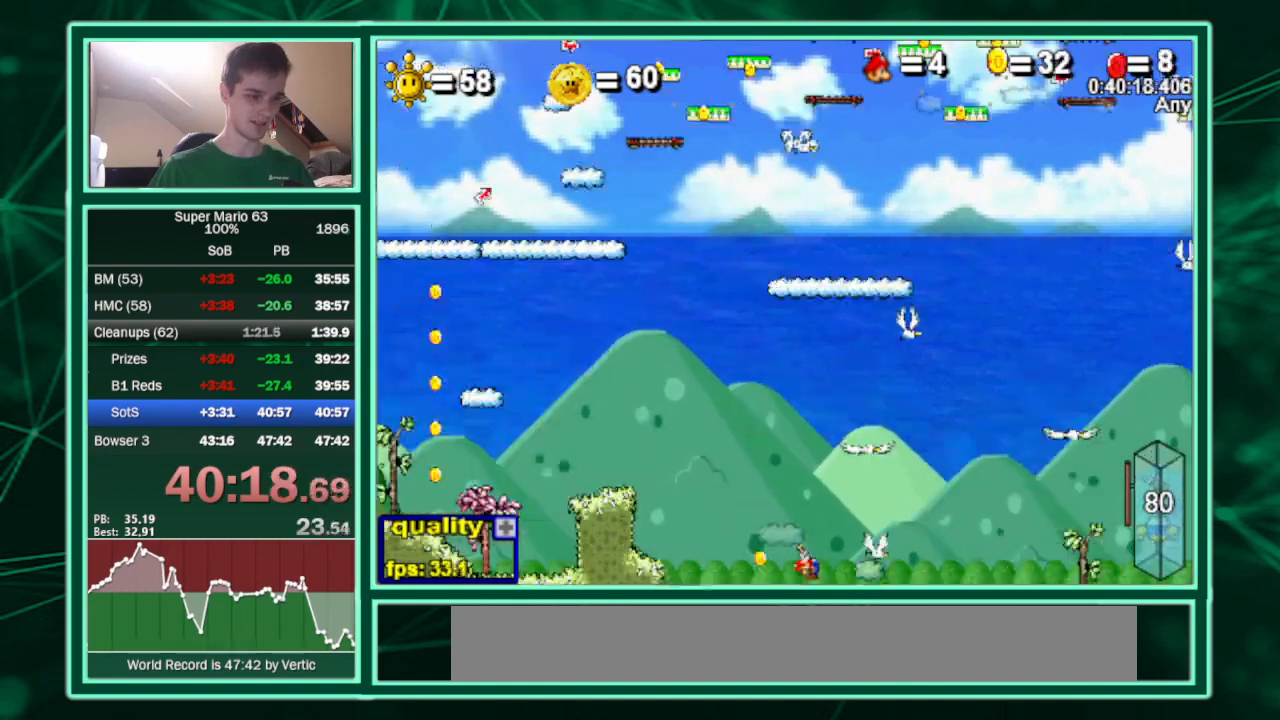
{"keys": [], "events": [[100, "z", "up"], [200, "left", "up"]]}
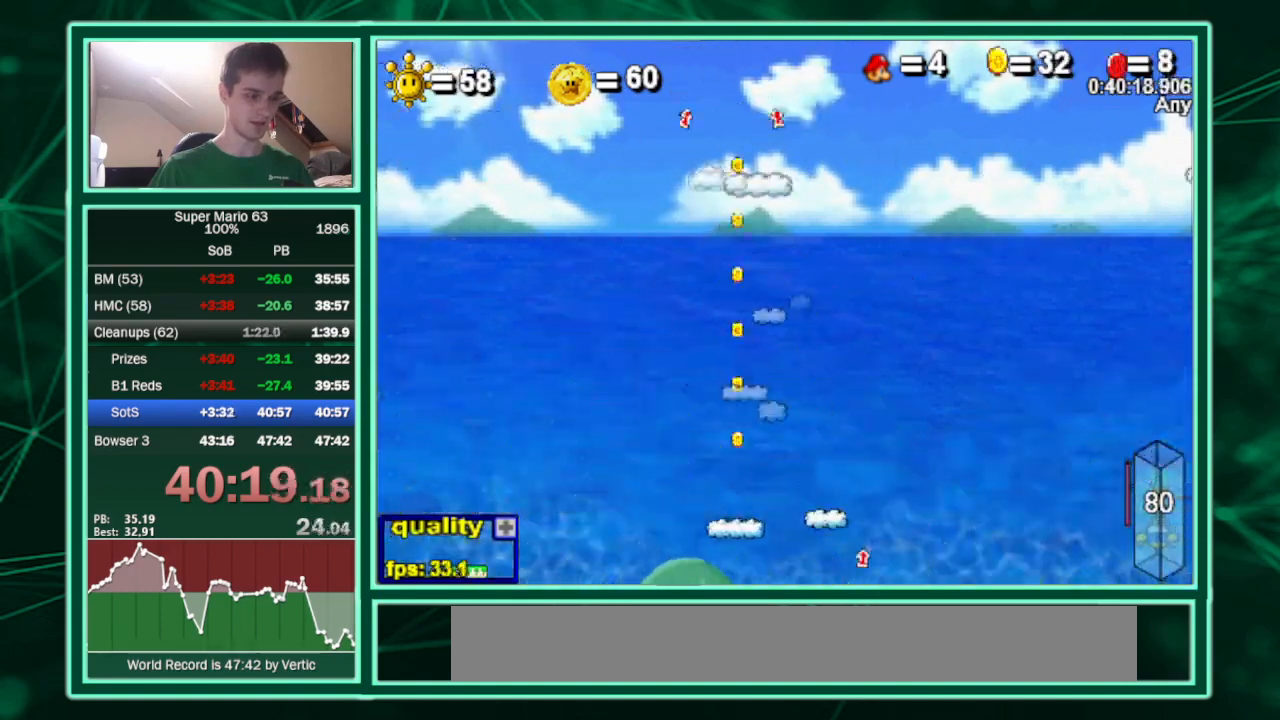
{"keys": [], "events": []}
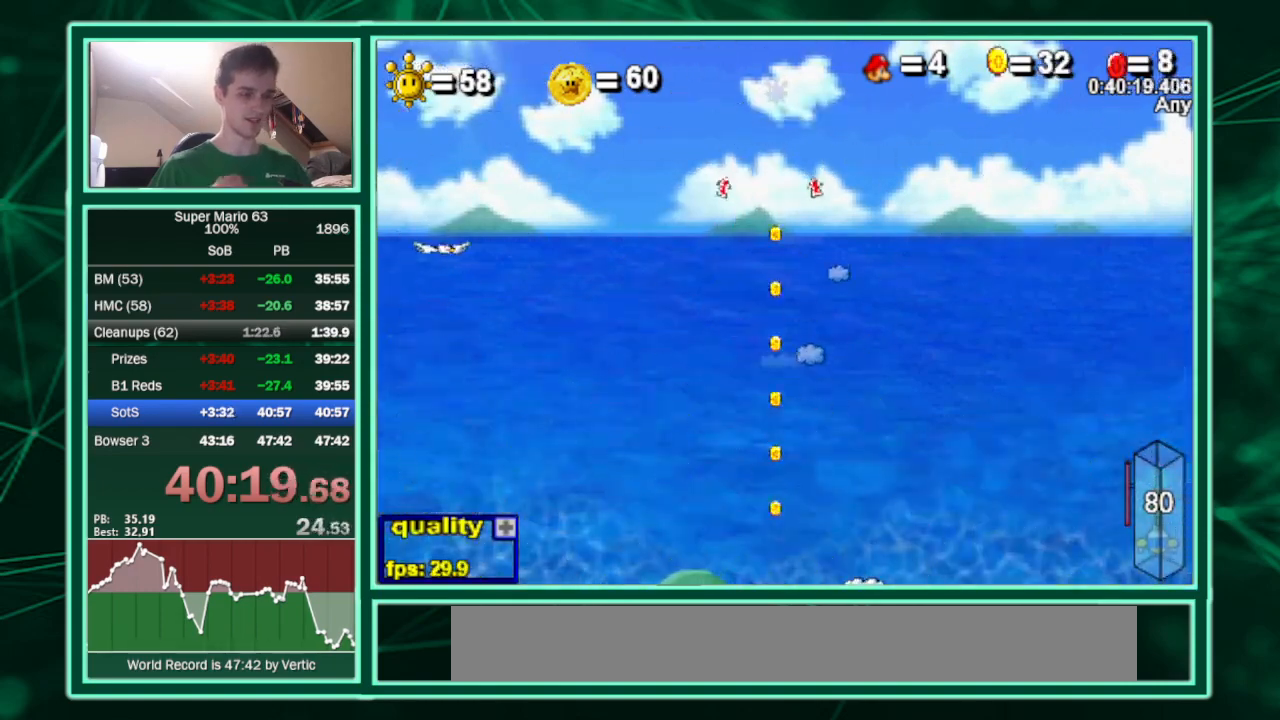
{"keys": [], "events": []}
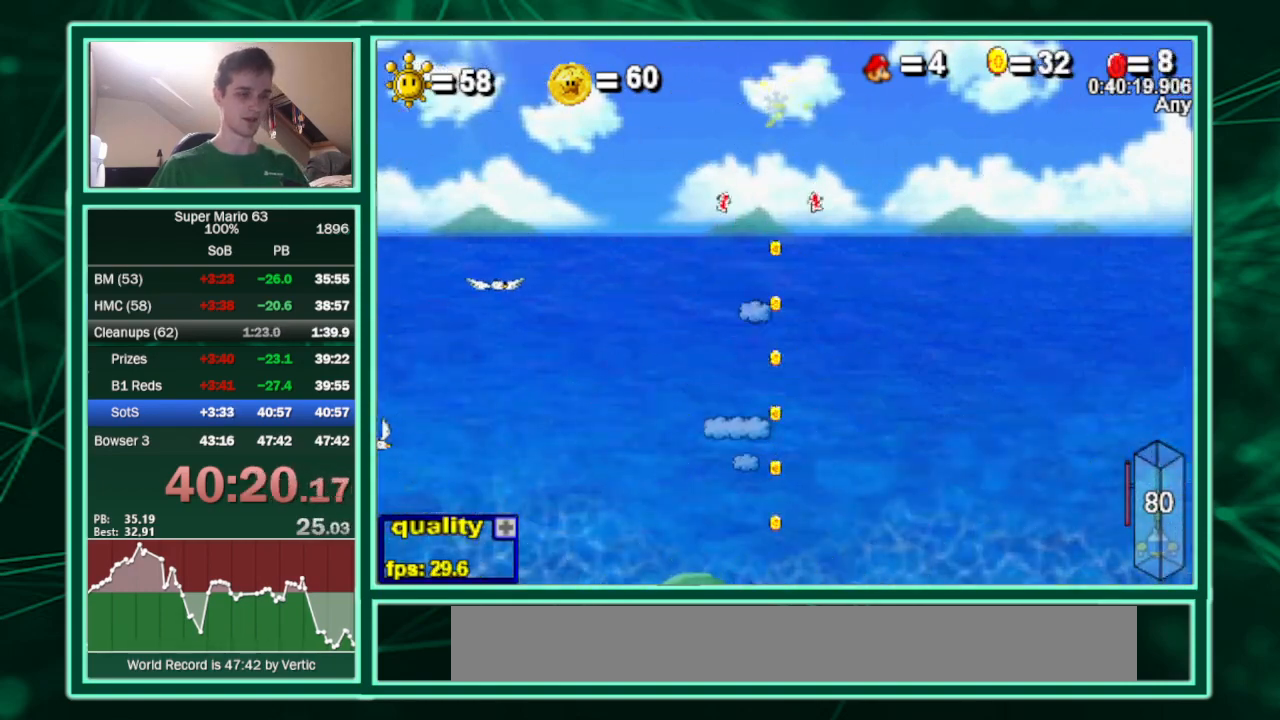
{"keys": [], "events": []}
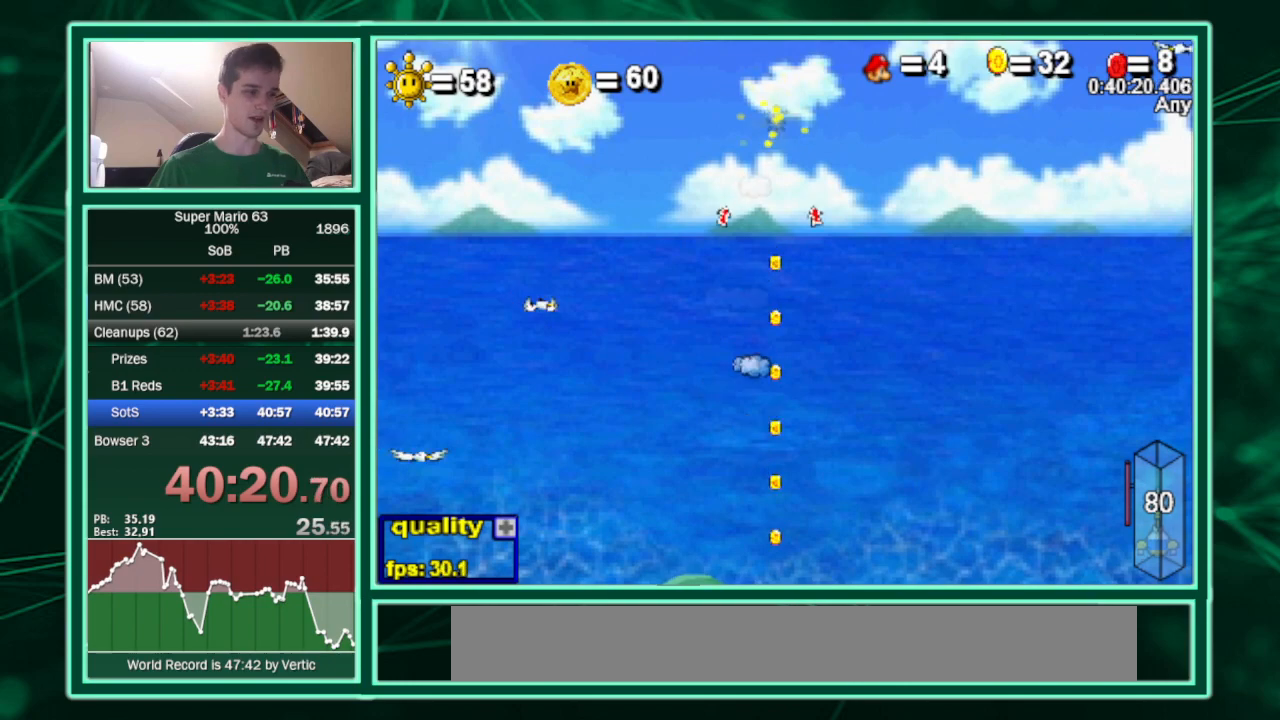
{"keys": [], "events": []}
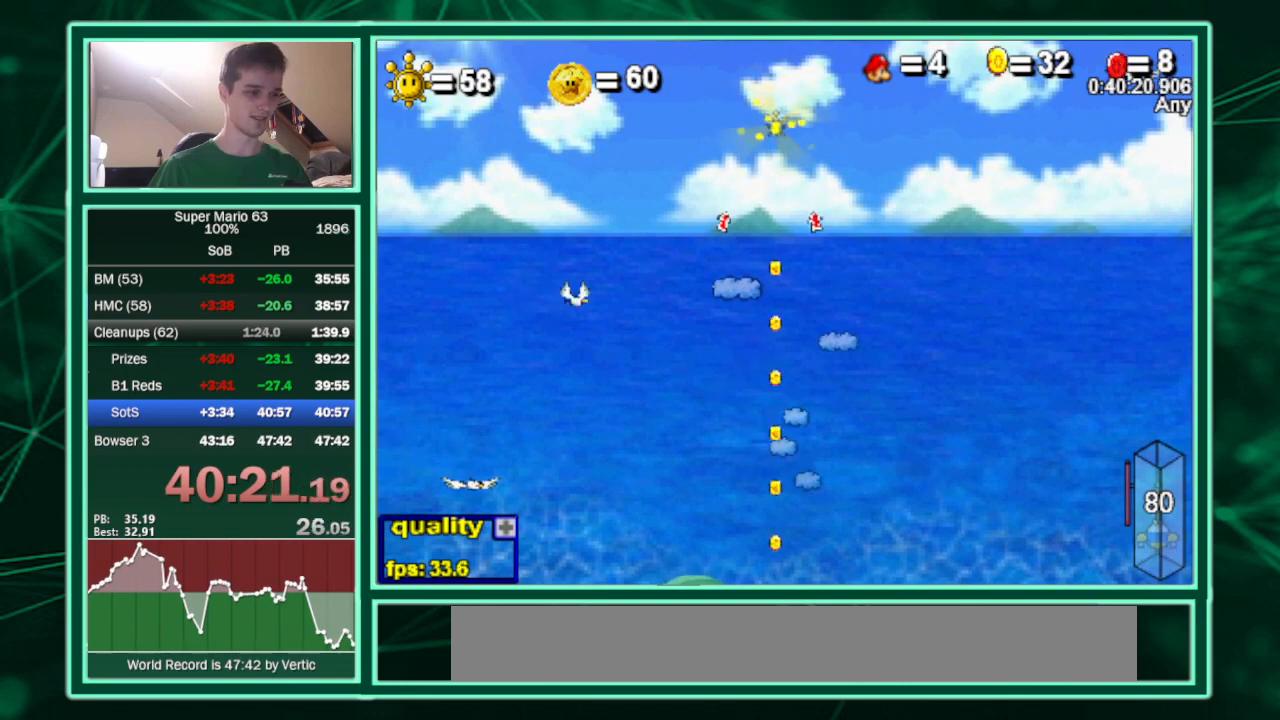
{"keys": ["z"], "events": [[367, "z", "down"]]}
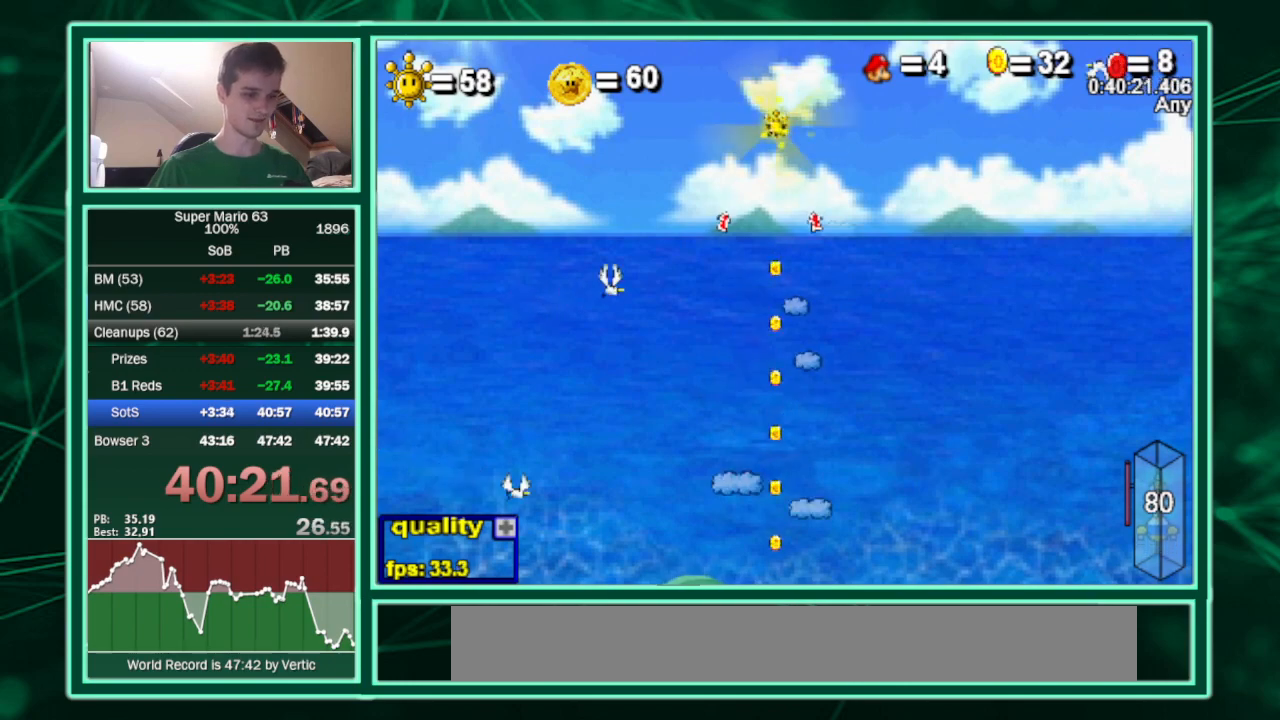
{"keys": ["z"], "events": []}
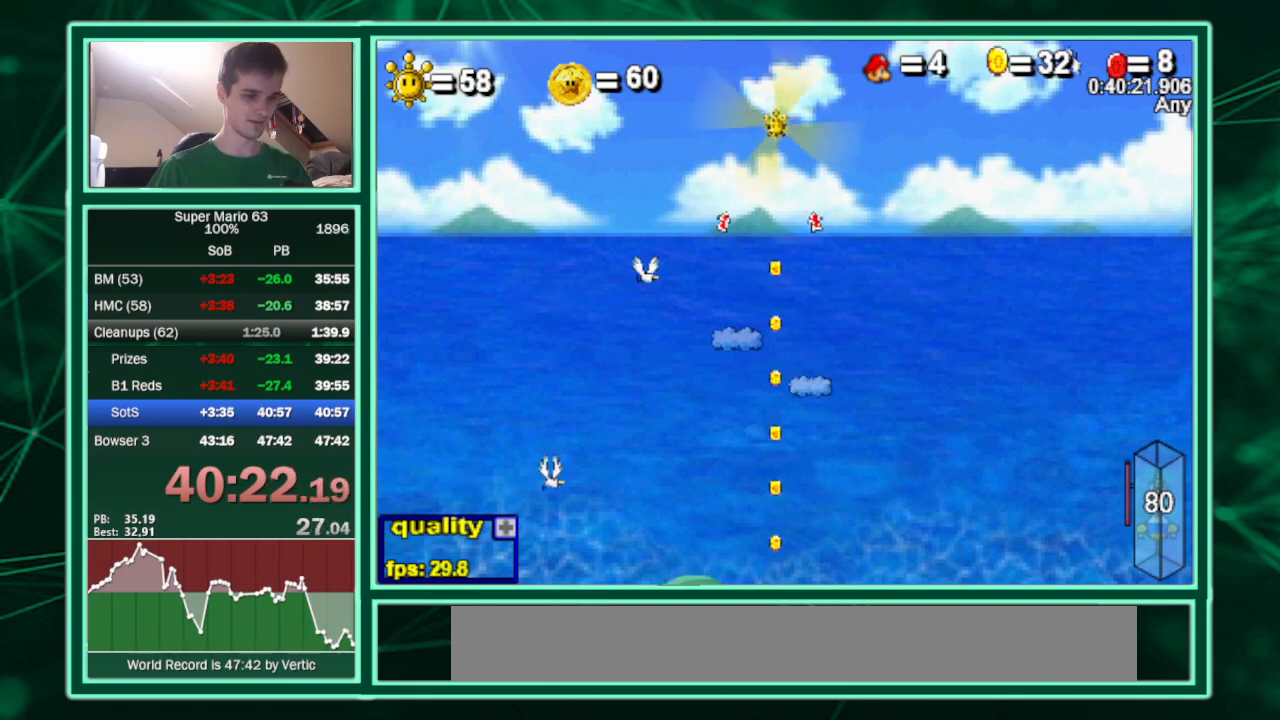
{"keys": ["z"], "events": []}
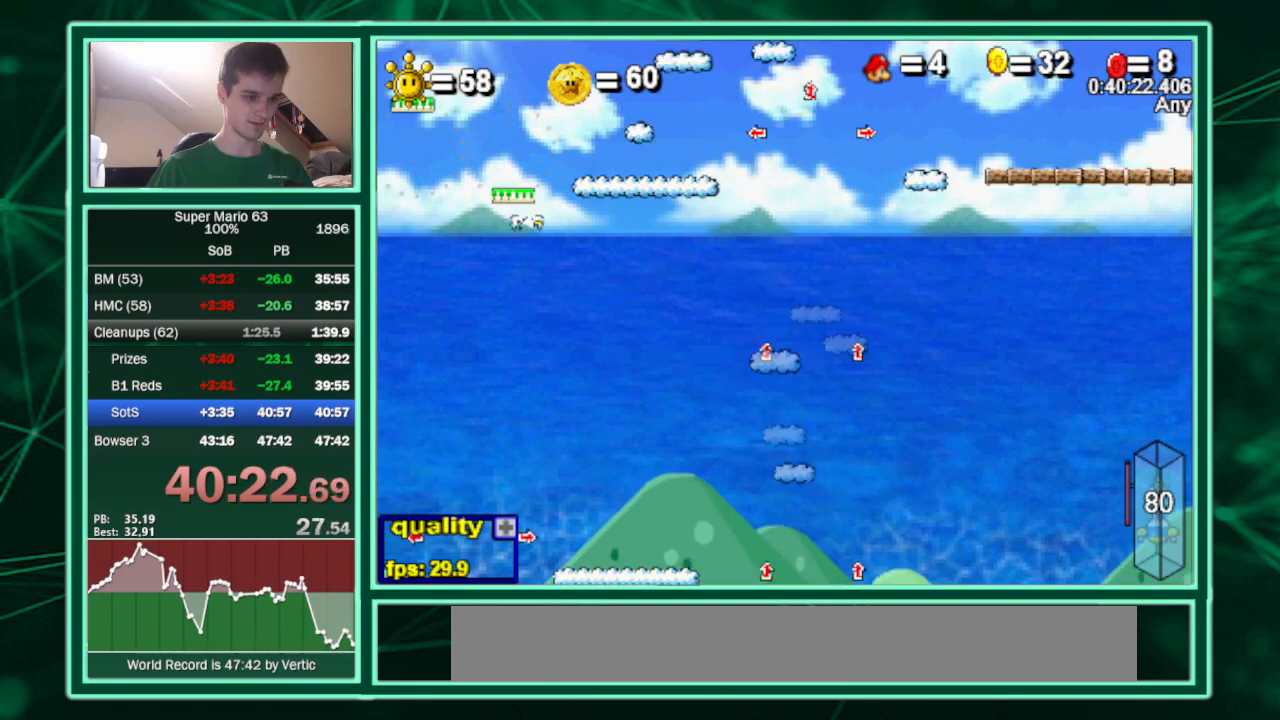
{"keys": ["z"], "events": []}
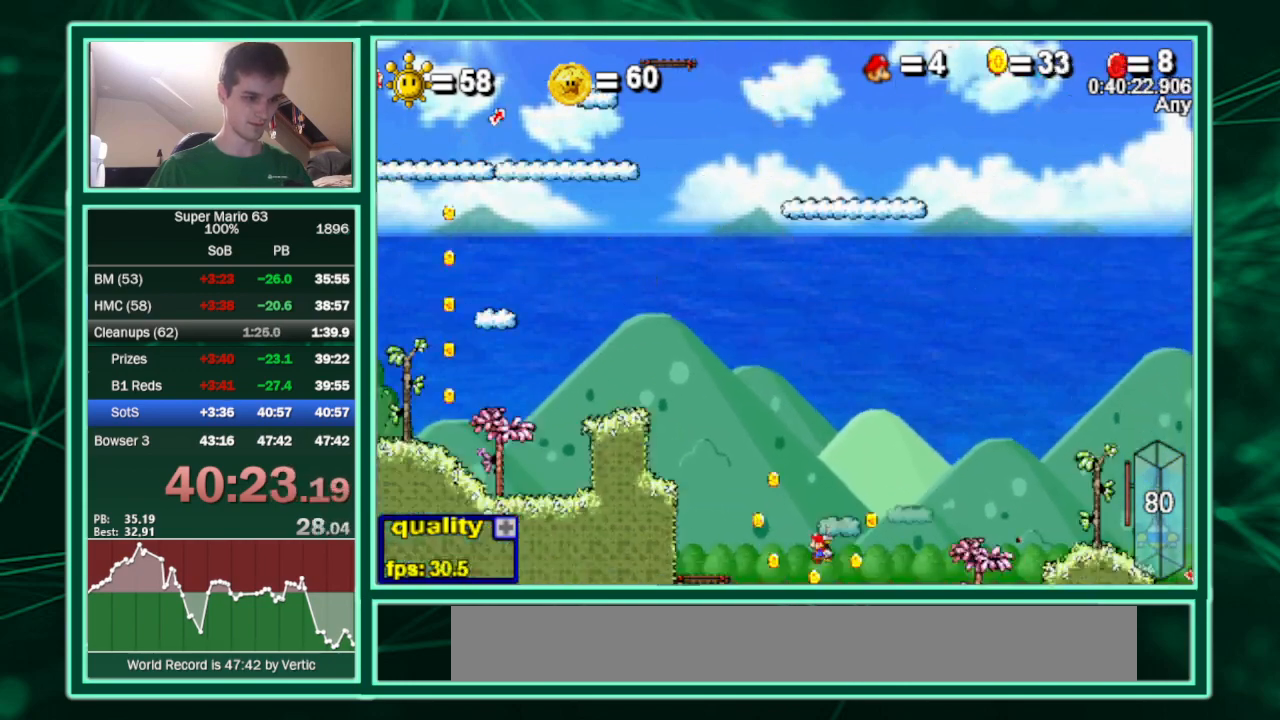
{"keys": [], "events": [[467, "z", "up"]]}
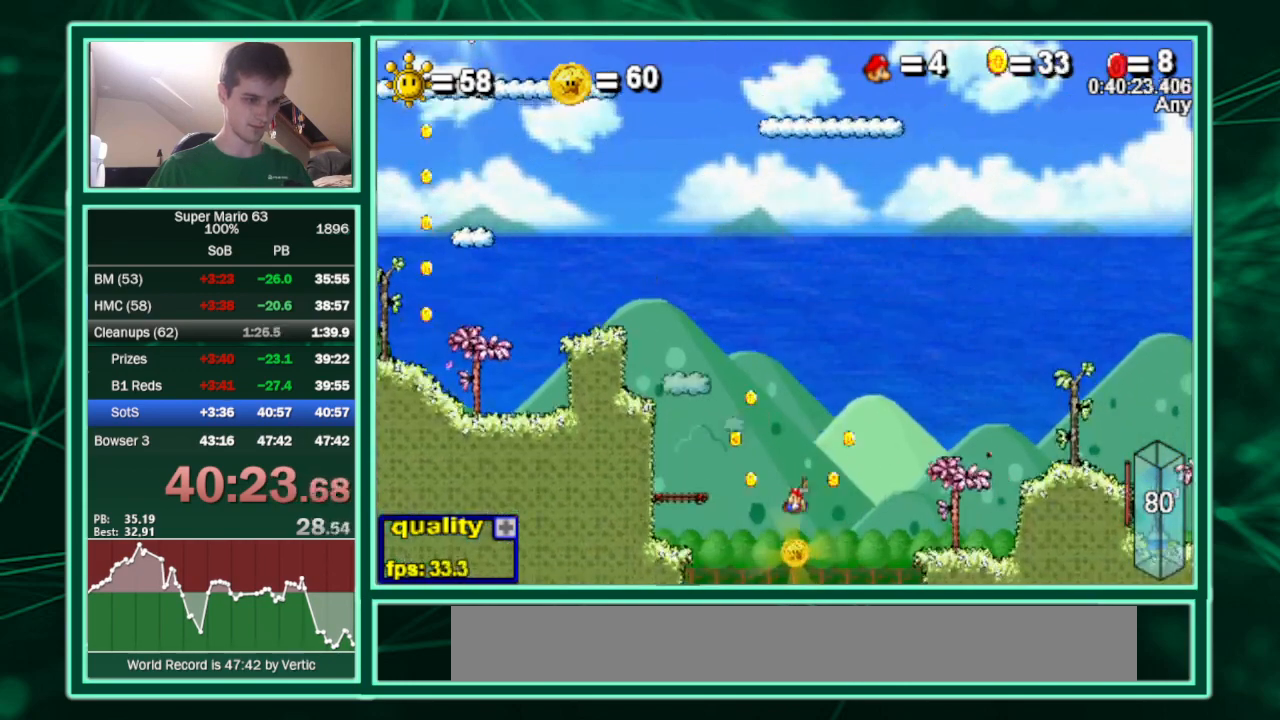
{"keys": ["c"], "events": [[33, "z", "down"], [267, "z", "up"], [500, "c", "down"]]}
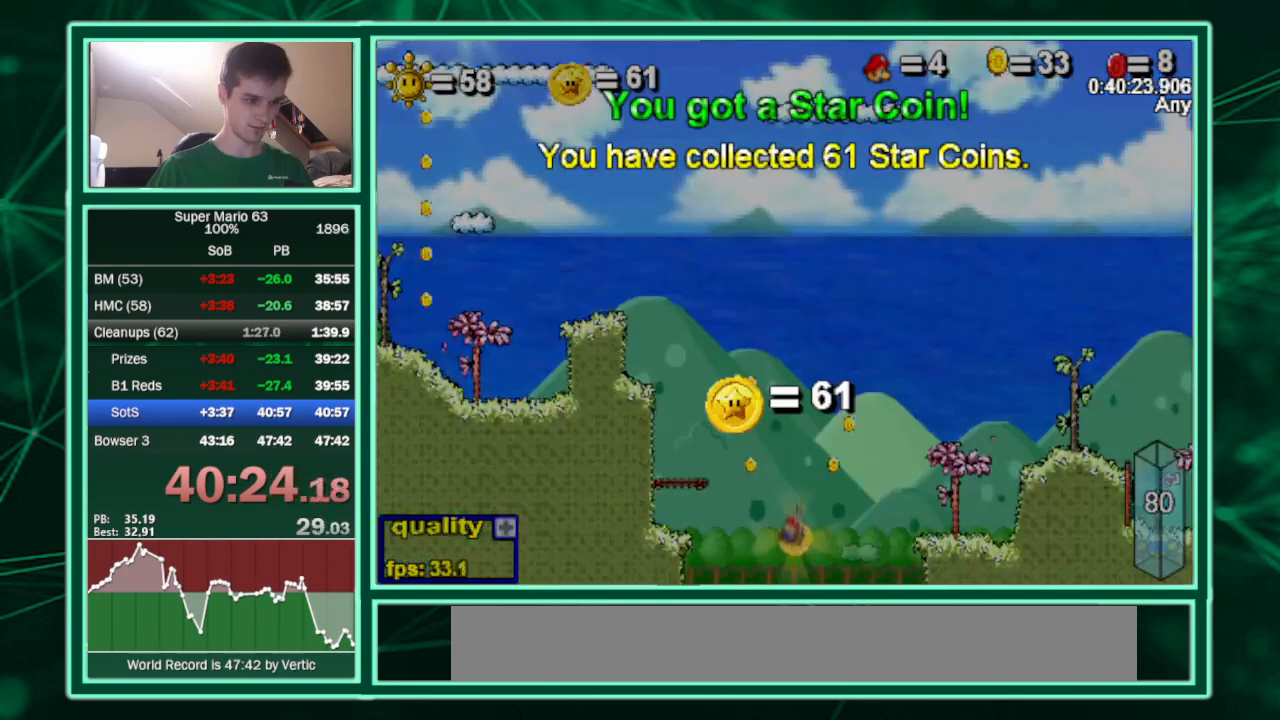
{"keys": ["c"], "events": []}
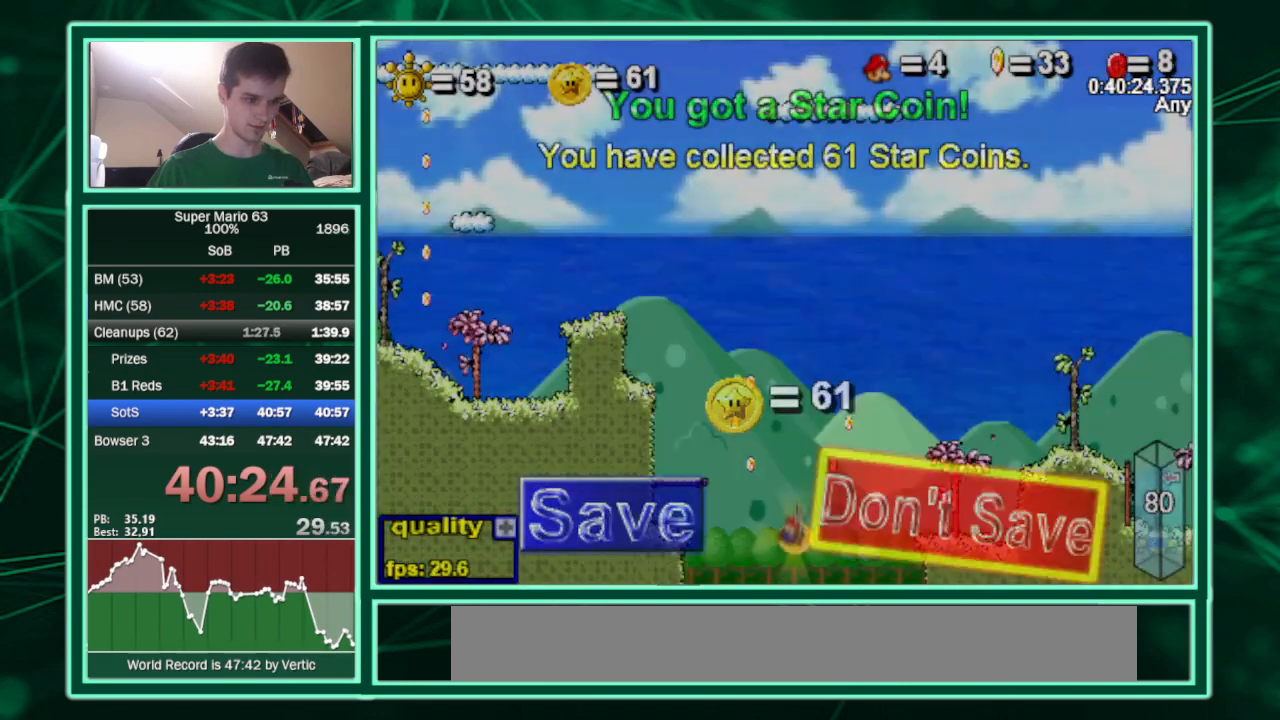
{"keys": ["left"], "events": [[167, "c", "up"], [233, "left", "down"]]}